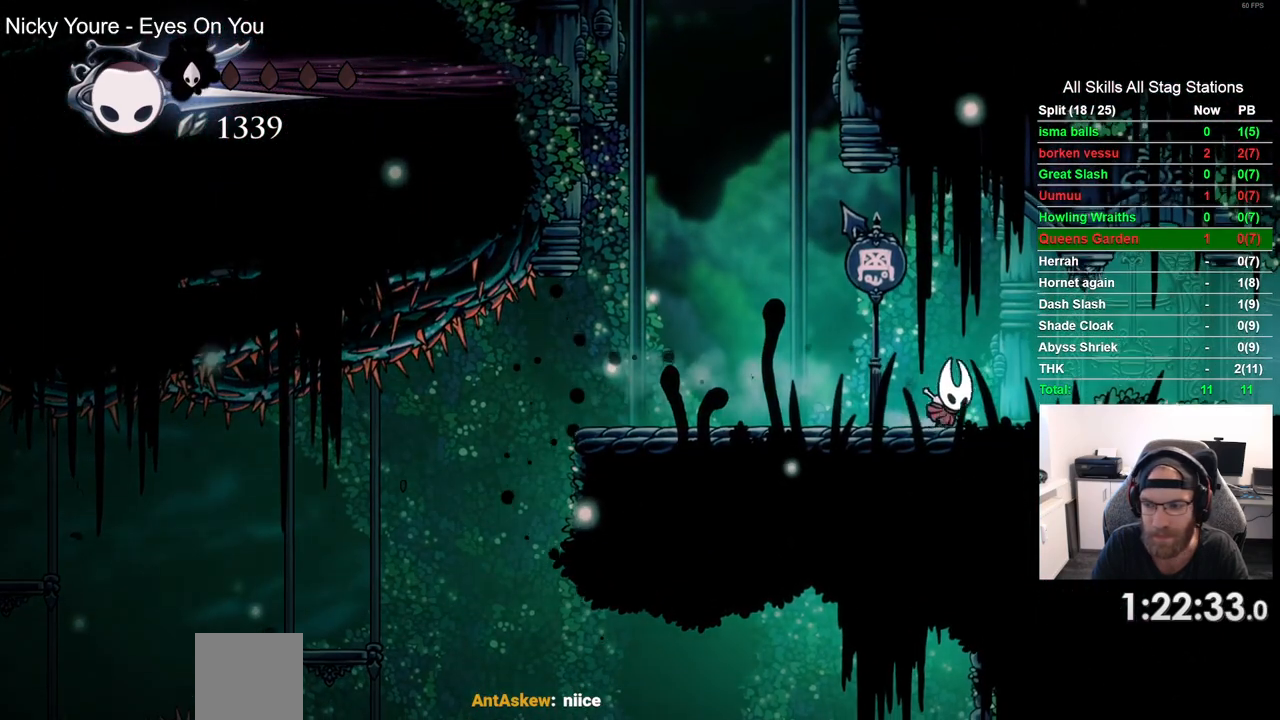
Gameplay with a controller (PlayStation layout); each line is a JSON object with the inputs held at the frame after it. "events" lists button and stick changes between this image and that frame as [ms after this image, input, new state], when the widget could be followed in between. Not read: L1 R1.
{"buttons": ["DPAD_RIGHT"], "left_stick": "center", "right_stick": "center", "events": [[50, "R2", "down"], [233, "R2", "up"]]}
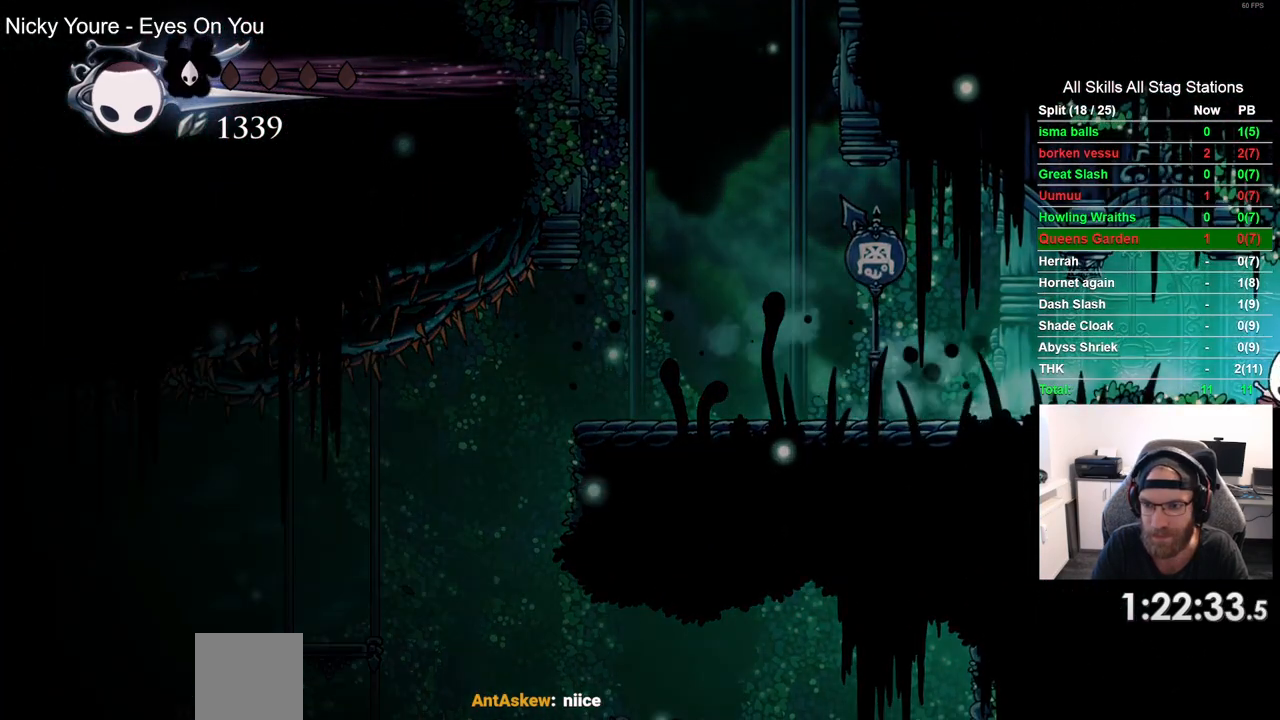
{"buttons": ["DPAD_RIGHT"], "left_stick": "center", "right_stick": "center", "events": []}
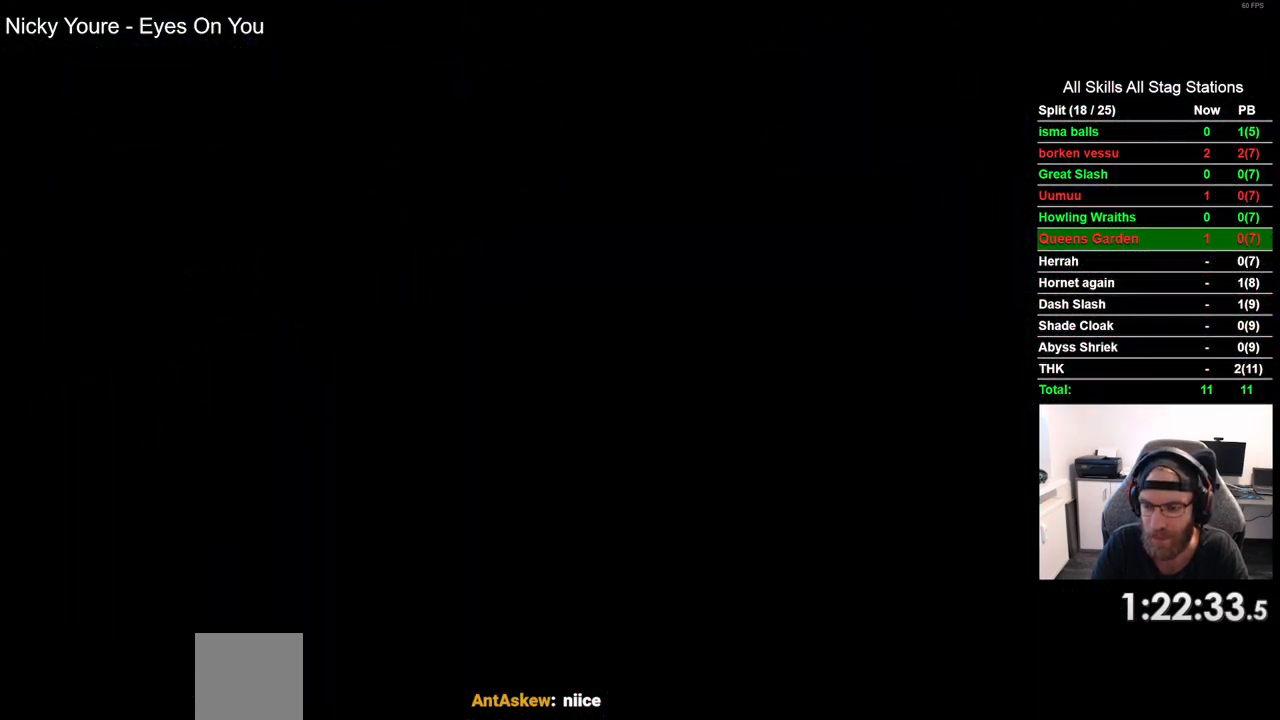
{"buttons": ["DPAD_RIGHT"], "left_stick": "center", "right_stick": "center", "events": []}
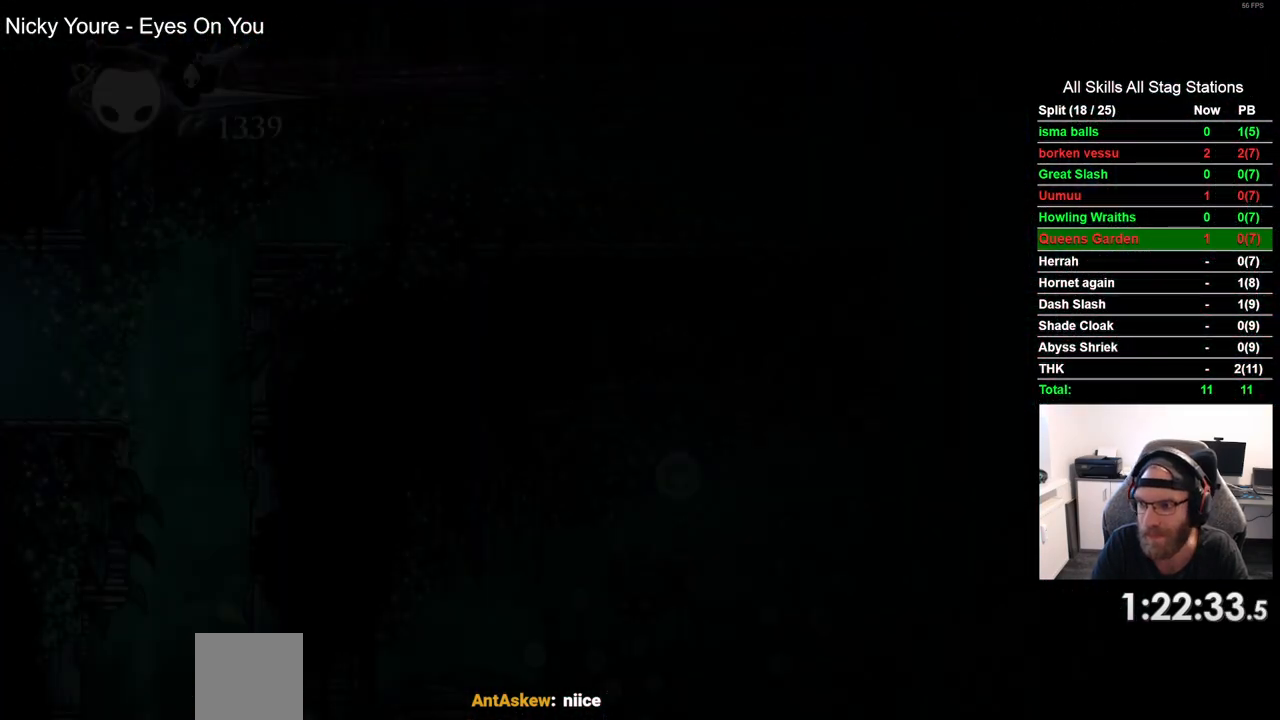
{"buttons": ["DPAD_RIGHT"], "left_stick": "center", "right_stick": "center", "events": []}
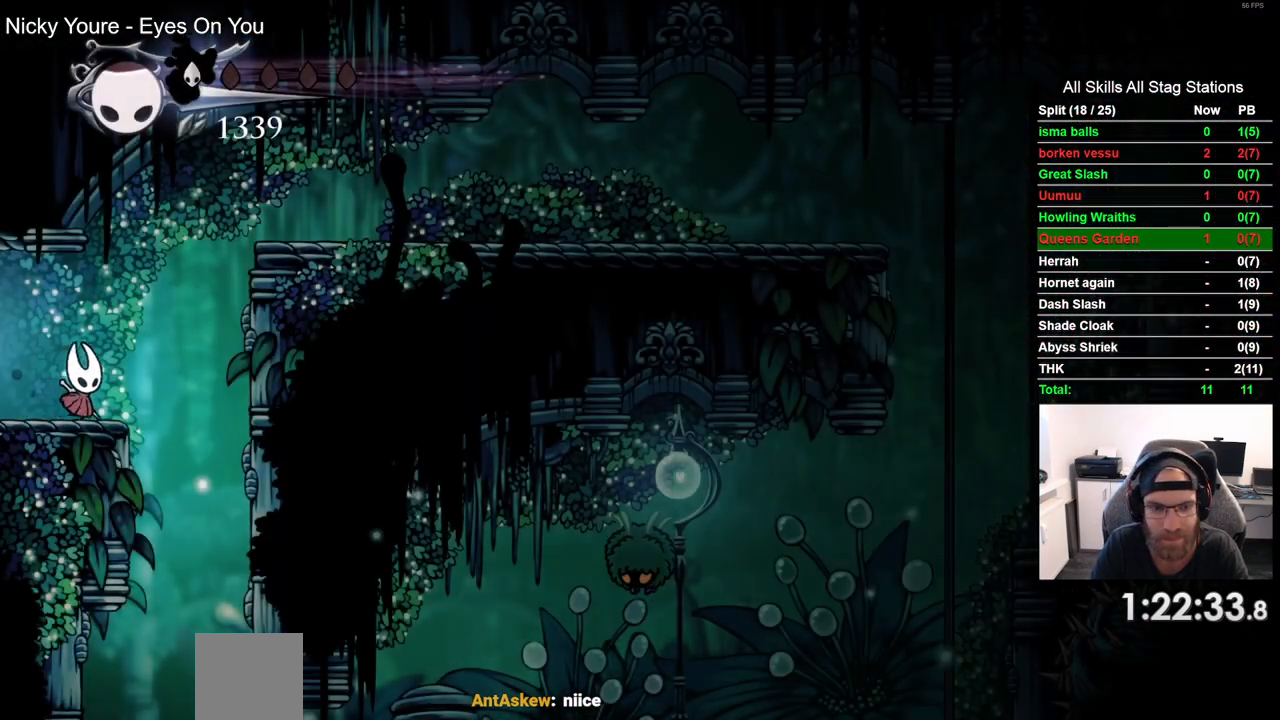
{"buttons": ["DPAD_RIGHT"], "left_stick": "center", "right_stick": "center", "events": []}
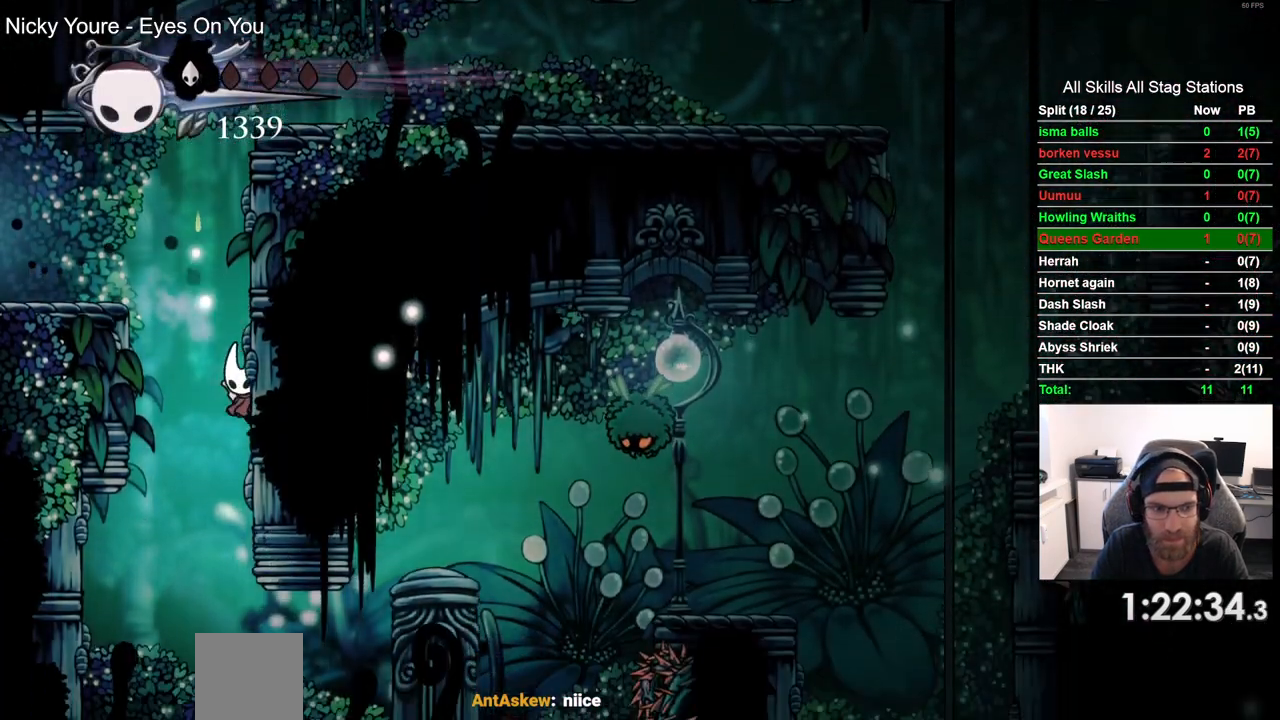
{"buttons": ["DPAD_RIGHT"], "left_stick": "center", "right_stick": "center", "events": []}
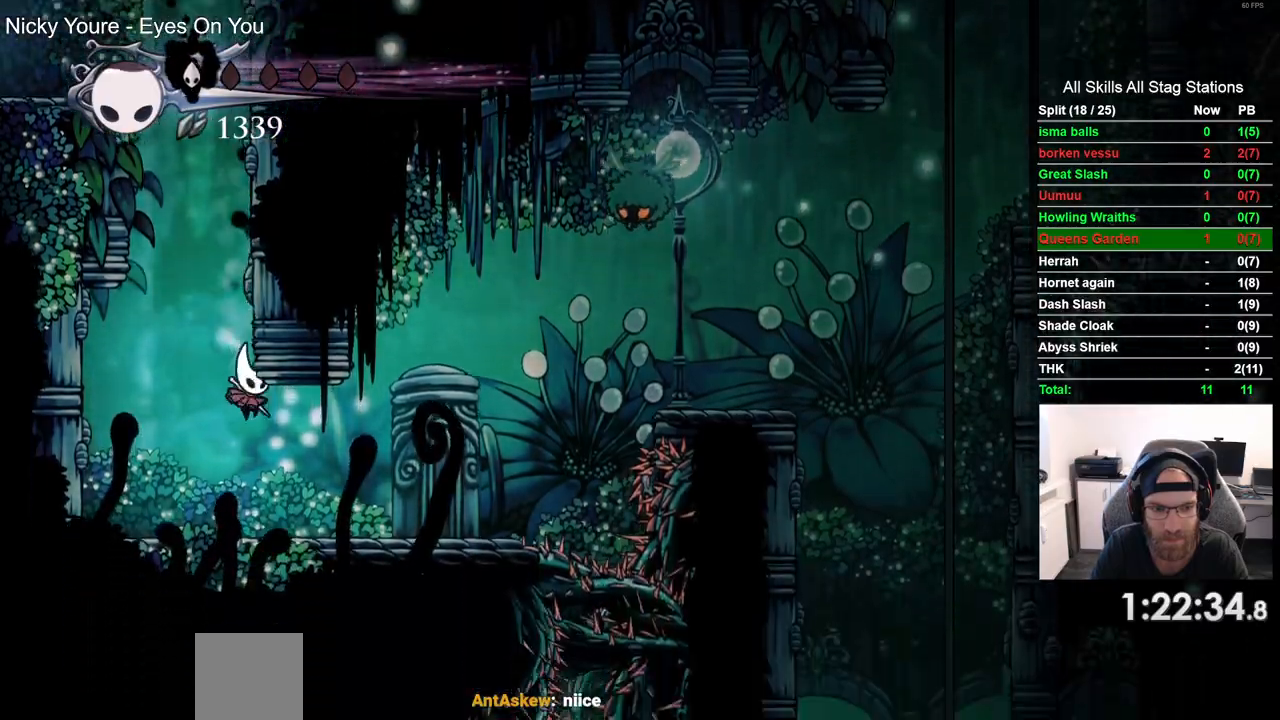
{"buttons": ["CROSS", "DPAD_RIGHT"], "left_stick": "center", "right_stick": "center", "events": [[433, "CROSS", "down"]]}
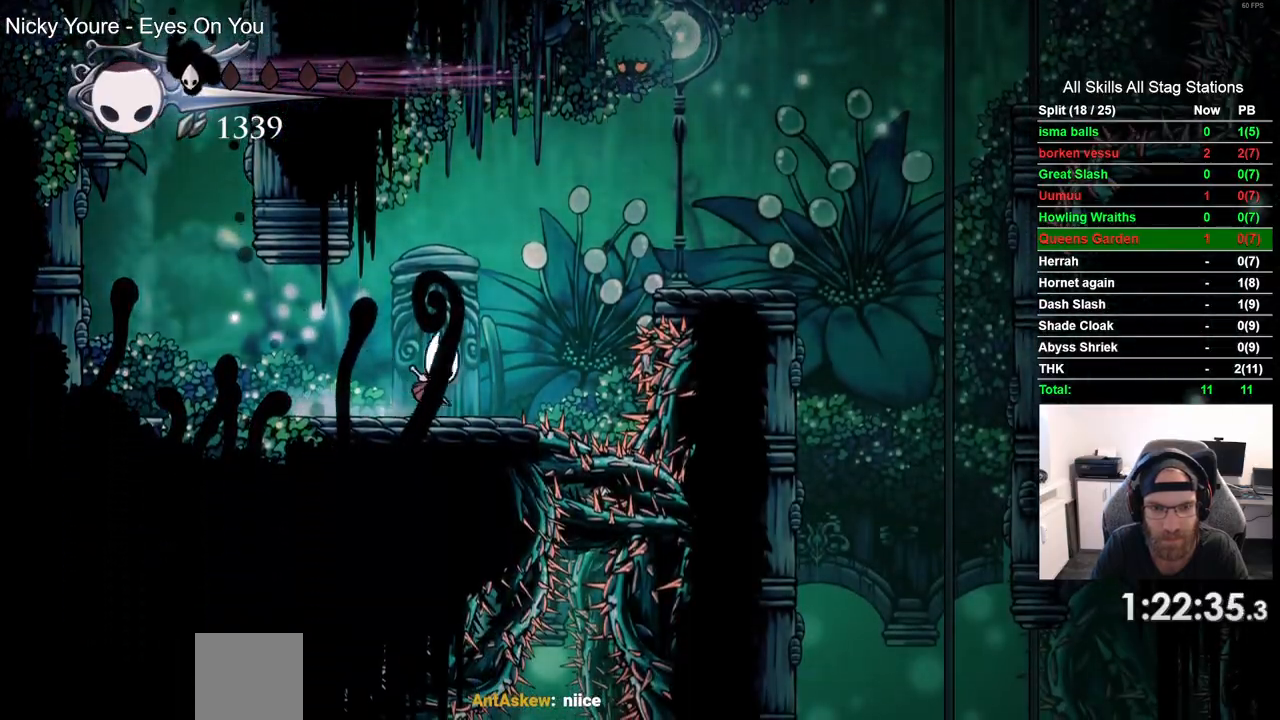
{"buttons": ["DPAD_RIGHT"], "left_stick": "center", "right_stick": "center", "events": [[183, "R2", "down"], [267, "CROSS", "up"], [417, "R2", "up"]]}
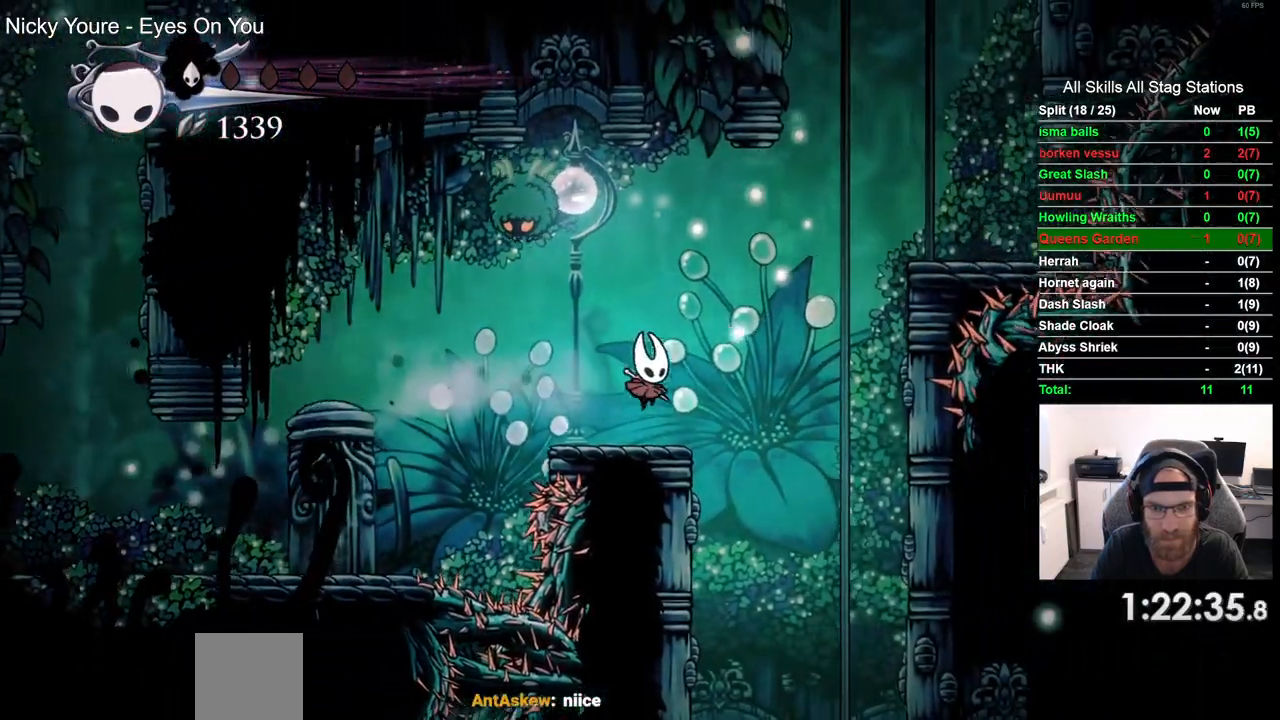
{"buttons": ["DPAD_RIGHT"], "left_stick": "center", "right_stick": "center", "events": []}